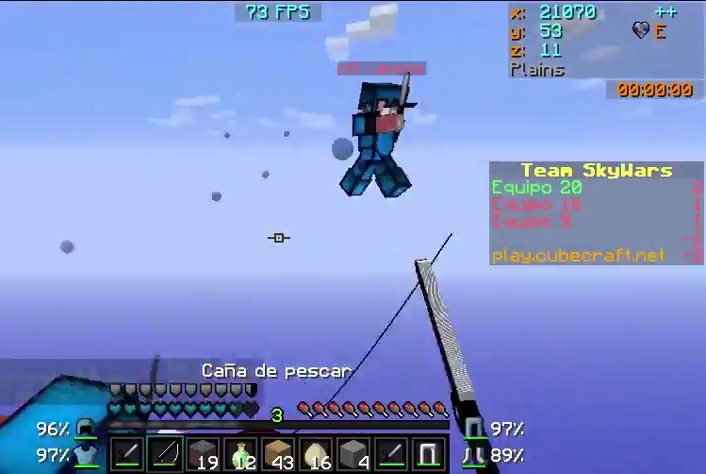
Gameplay with keyboard and mouse; each line is a JSON object with the keys and mouse buttons held at the frame after it. "events" lists presses ("down") and releases ("up") of "a", "d", "s", "w", "mouse_left" and "mouse_right" between this image and that frame as [ms after this image, input, new state], when the widget could be followed in between. "mouse_left", "mouse_right" = the "left", "right" buttons of the "mouse" list. No other keys are recorded. Fast repeated clicks can show as one long hold. Mouse movement is not recorded.
{"keys": ["w"], "mouse": [], "events": [[67, "a", "down"], [67, "mouse_right", "down"], [100, "mouse_right", "up"], [100, "w", "up"], [167, "mouse_right", "down"], [200, "mouse_right", "up"], [300, "w", "down"], [467, "a", "up"]]}
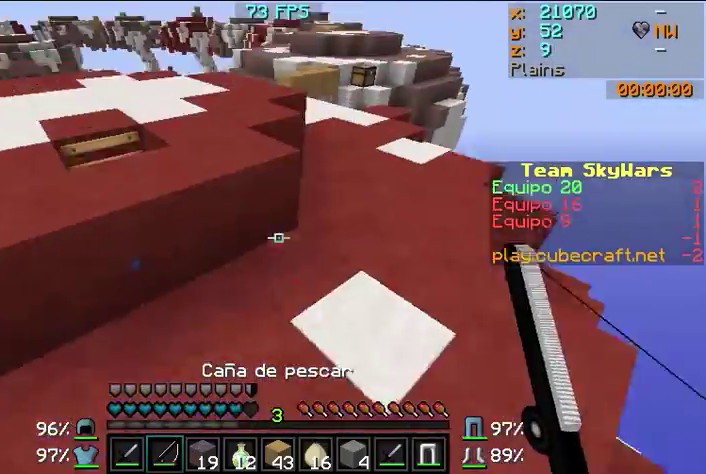
{"keys": ["w"], "mouse": [], "events": []}
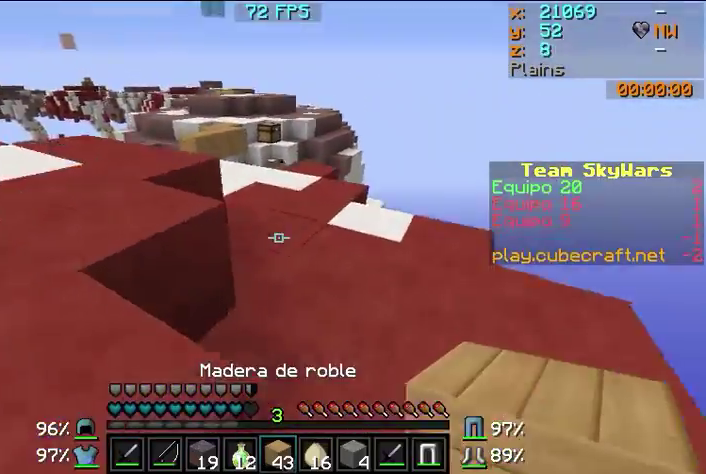
{"keys": ["w"], "mouse": ["left"], "events": [[67, "mouse_left", "down"], [167, "mouse_left", "up"], [200, "mouse_left", "down"], [300, "mouse_left", "up"], [500, "mouse_left", "down"]]}
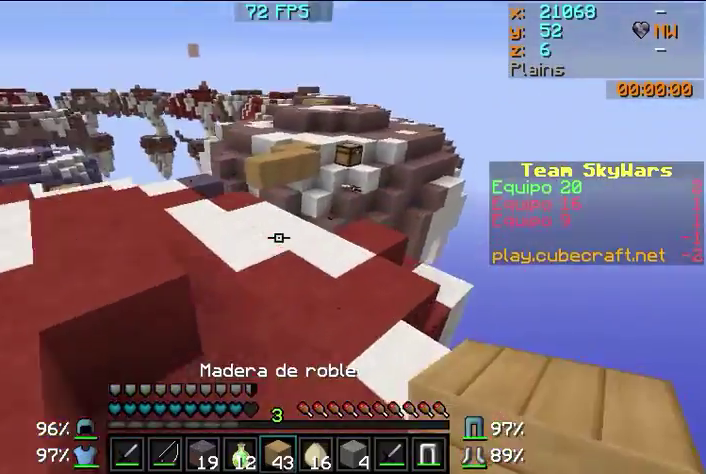
{"keys": ["w"], "mouse": [], "events": [[67, "mouse_left", "up"], [167, "w", "up"], [367, "w", "down"]]}
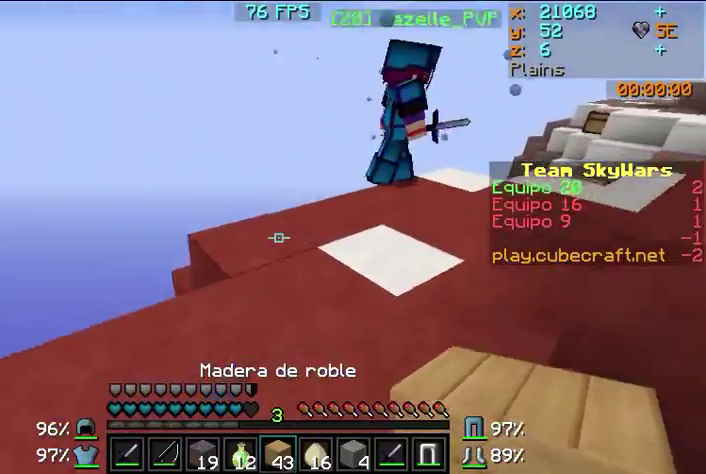
{"keys": [], "mouse": [], "events": [[300, "w", "up"]]}
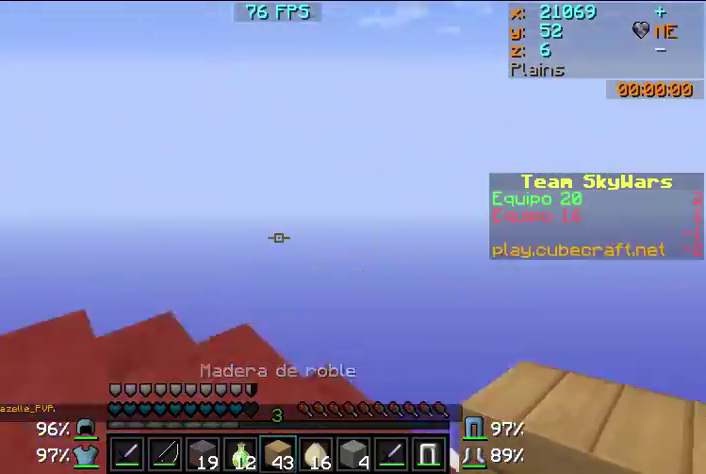
{"keys": ["w"], "mouse": [], "events": [[367, "w", "down"]]}
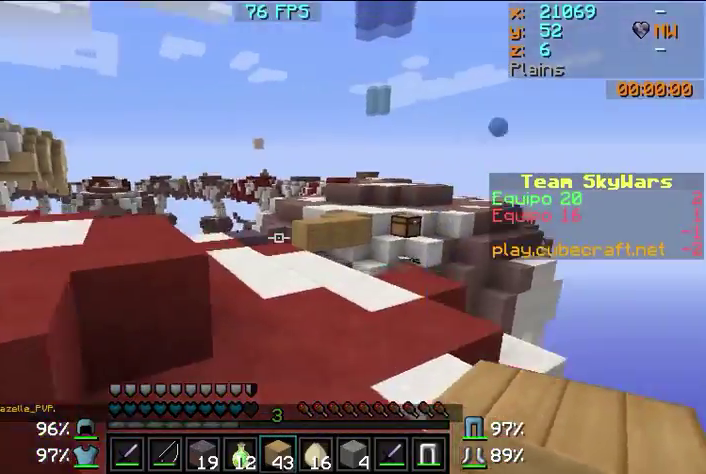
{"keys": ["w"], "mouse": [], "events": [[100, "mouse_left", "down"], [467, "mouse_left", "up"]]}
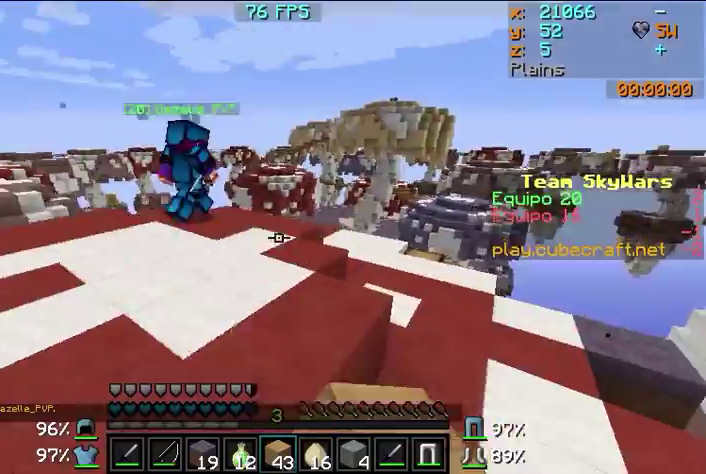
{"keys": ["w"], "mouse": [], "events": [[67, "w", "up"], [167, "w", "down"]]}
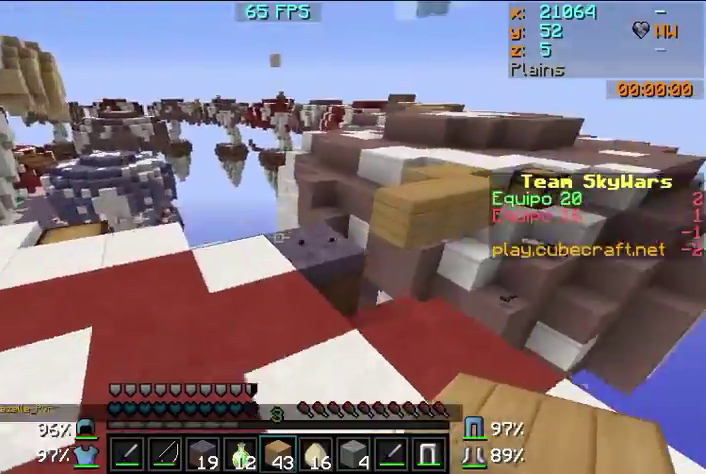
{"keys": ["w"], "mouse": [], "events": []}
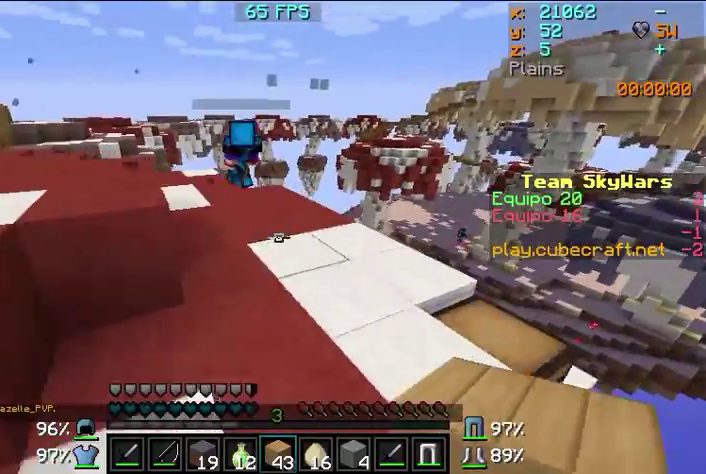
{"keys": ["a", "w"], "mouse": [], "events": [[200, "mouse_left", "down"], [367, "mouse_left", "up"], [500, "a", "down"]]}
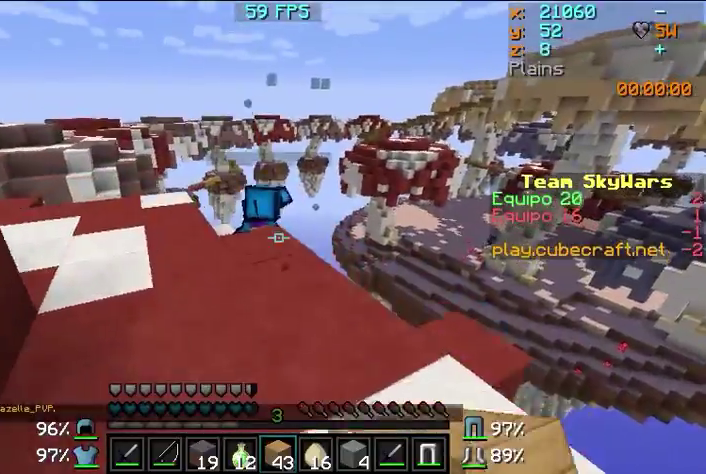
{"keys": ["w"], "mouse": [], "events": [[400, "a", "up"]]}
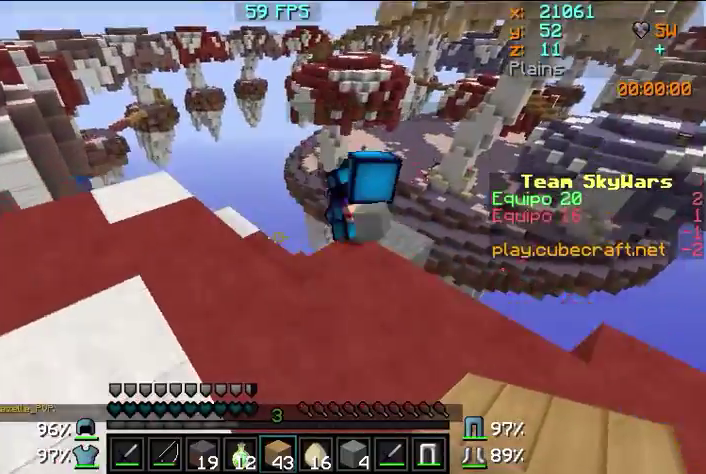
{"keys": ["w"], "mouse": [], "events": []}
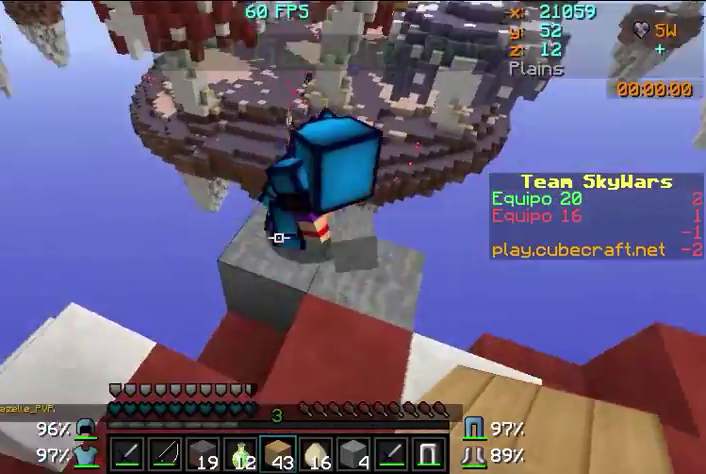
{"keys": ["w"], "mouse": [], "events": []}
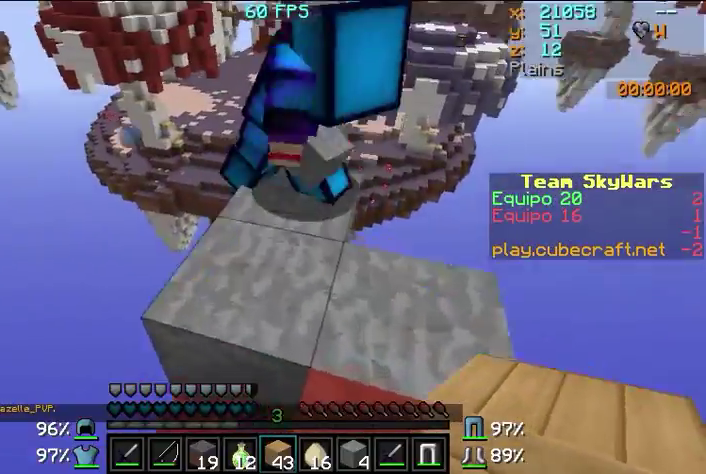
{"keys": ["w"], "mouse": [], "events": [[67, "a", "down"], [200, "a", "up"]]}
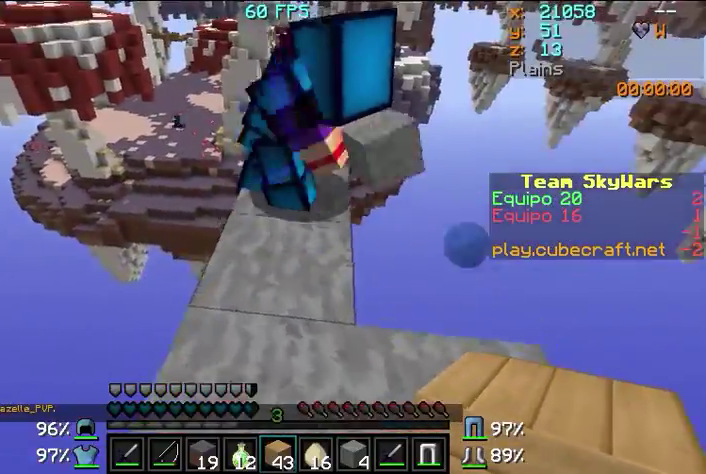
{"keys": ["w"], "mouse": [], "events": [[133, "w", "up"], [167, "w", "down"]]}
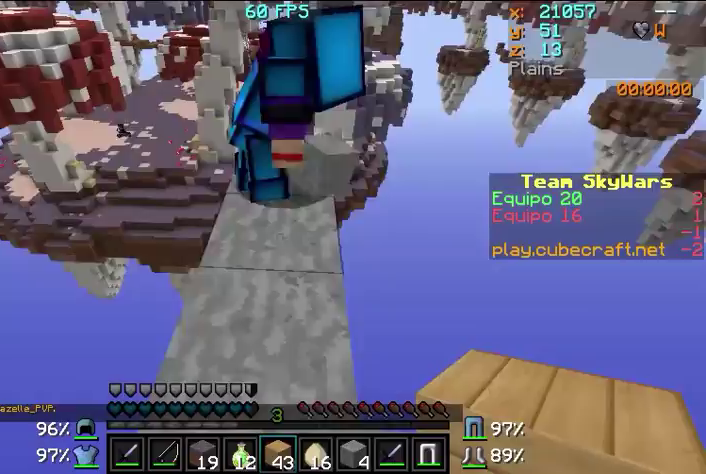
{"keys": ["d", "w"], "mouse": [], "events": [[467, "d", "down"]]}
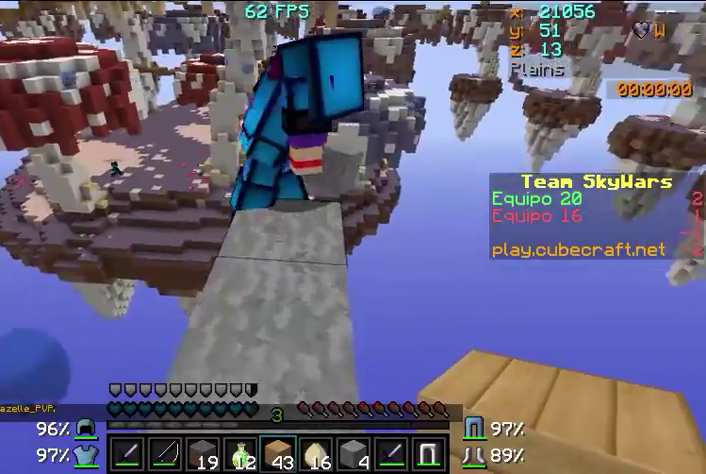
{"keys": ["w"], "mouse": [], "events": [[67, "d", "up"]]}
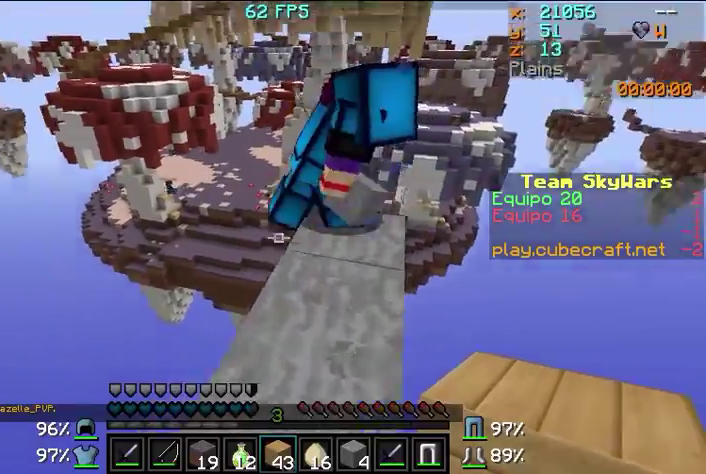
{"keys": [], "mouse": [], "events": [[167, "w", "up"]]}
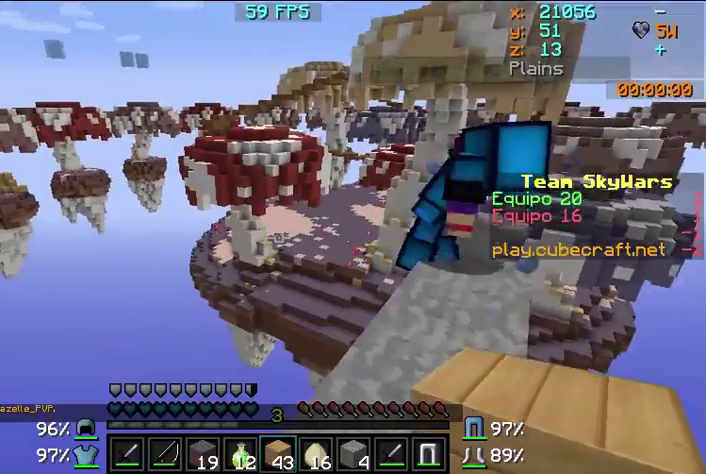
{"keys": ["d", "w"], "mouse": [], "events": [[100, "w", "down"], [500, "d", "down"]]}
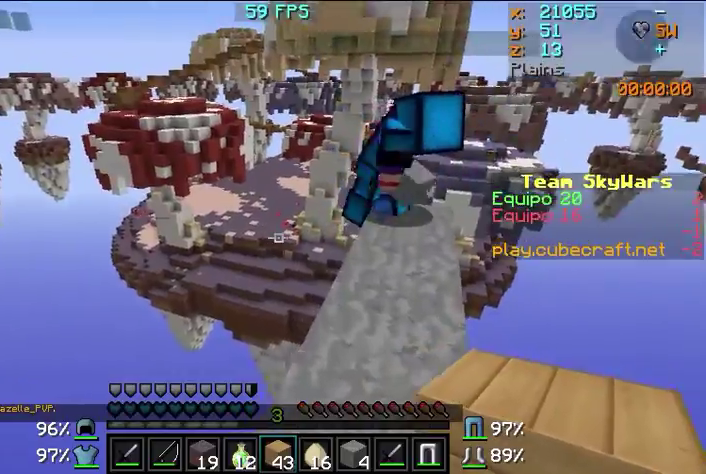
{"keys": ["w"], "mouse": [], "events": [[367, "d", "up"]]}
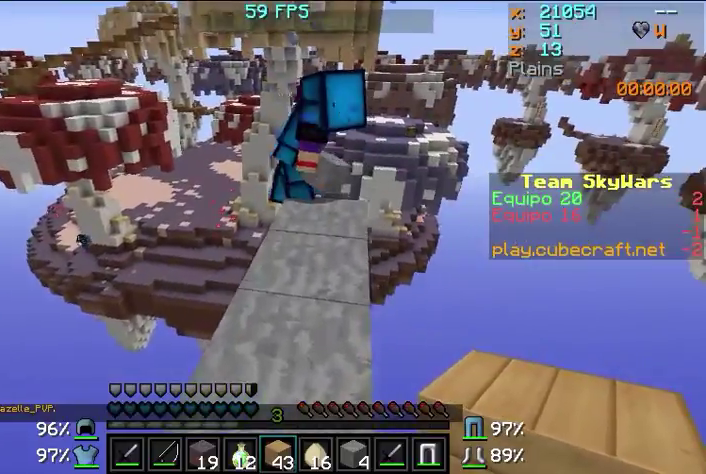
{"keys": ["a", "w"], "mouse": [], "events": [[500, "a", "down"]]}
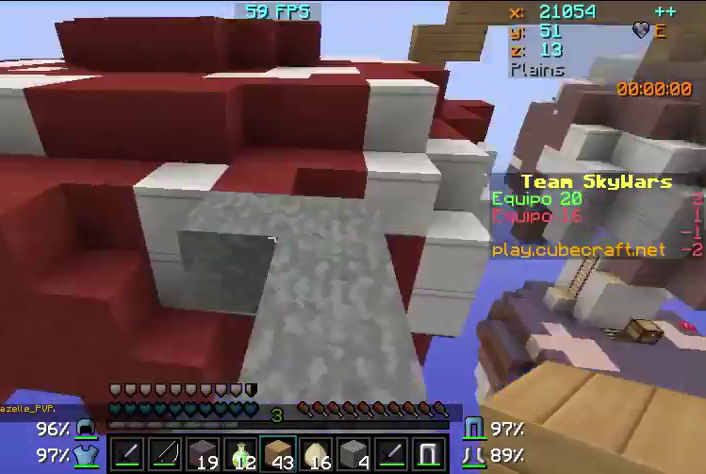
{"keys": ["w"], "mouse": [], "events": [[200, "a", "up"]]}
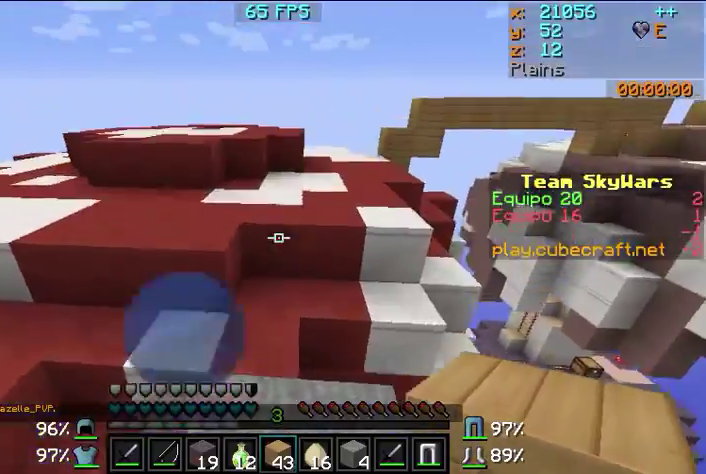
{"keys": ["a", "s"], "mouse": [], "events": [[167, "a", "down"], [367, "s", "down"], [367, "w", "up"]]}
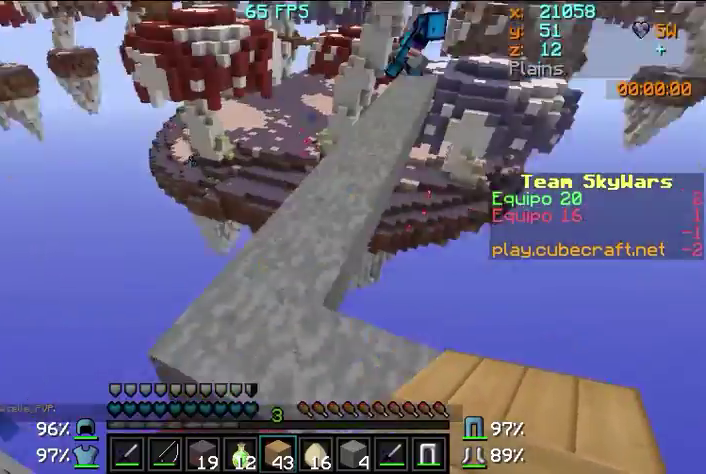
{"keys": ["d", "s"], "mouse": [], "events": [[67, "a", "up"], [300, "d", "down"]]}
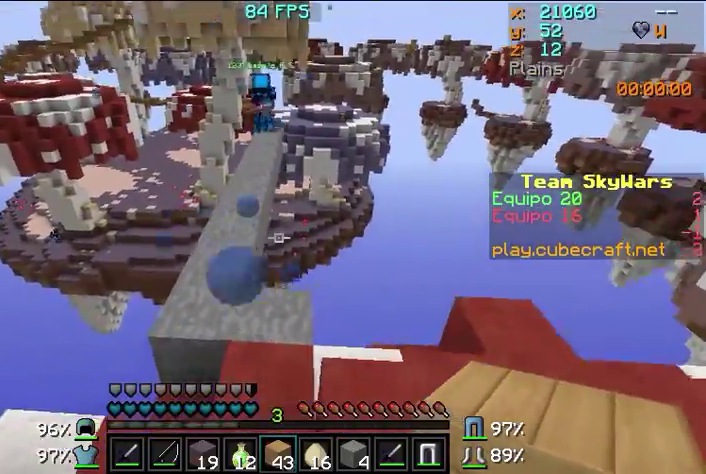
{"keys": [], "mouse": [], "events": [[100, "d", "up"], [167, "s", "up"]]}
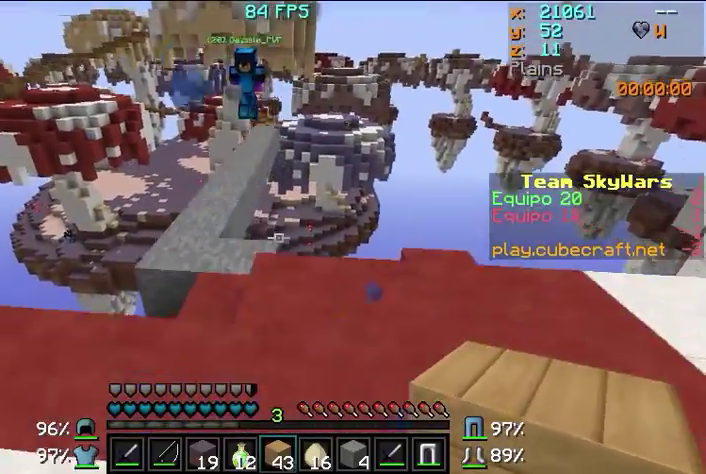
{"keys": [], "mouse": [], "events": [[100, "w", "down"], [400, "w", "up"]]}
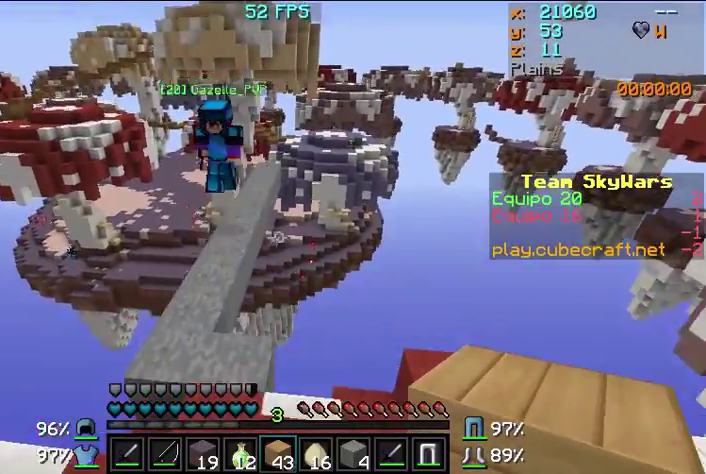
{"keys": ["s"], "mouse": [], "events": [[33, "s", "down"]]}
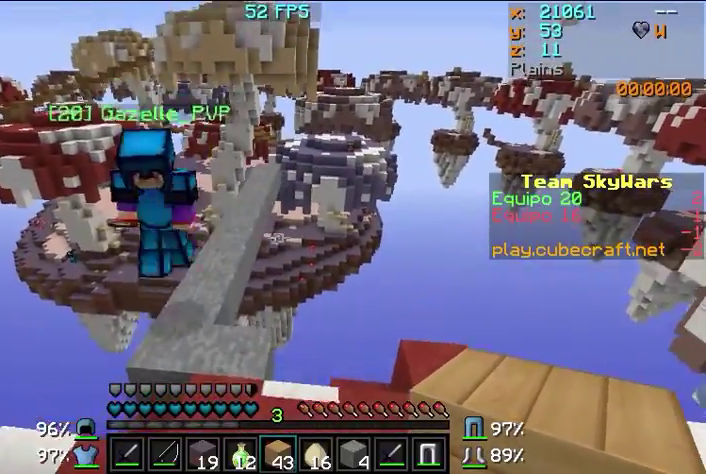
{"keys": [], "mouse": [], "events": [[133, "s", "up"]]}
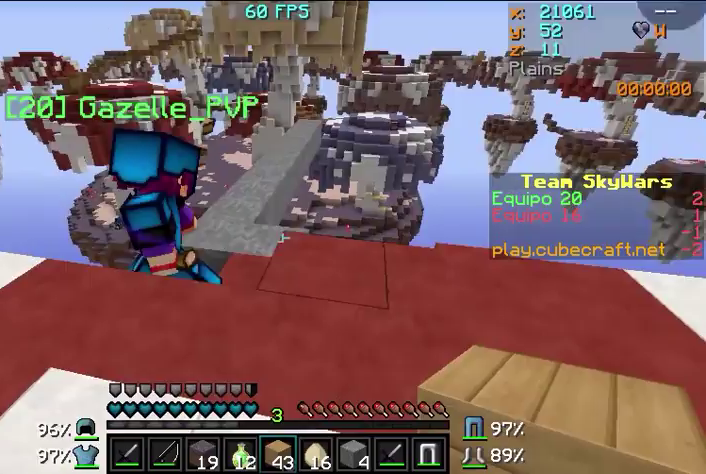
{"keys": ["w"], "mouse": [], "events": [[200, "w", "down"]]}
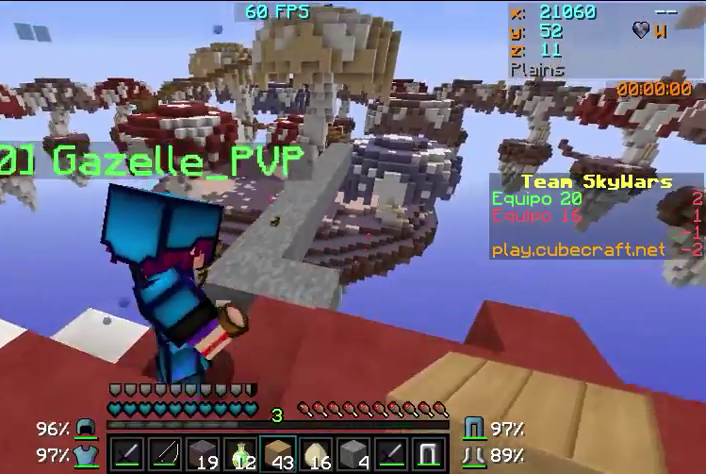
{"keys": [], "mouse": [], "events": [[100, "w", "up"]]}